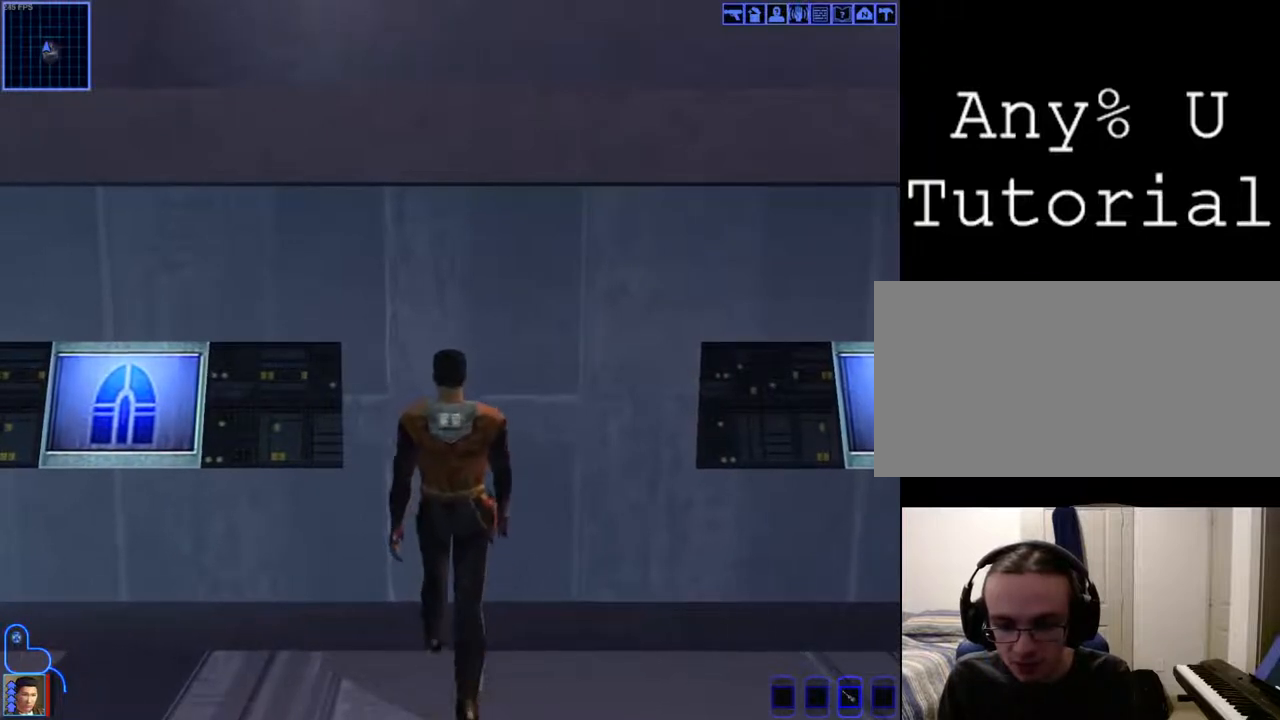
Gameplay with keyboard and mouse; each line is a JSON object with the keys and mouse buttons held at the frame after it. "events" lists presses ("down") and releases ("up") of "1", "2", "3", "4", "a", "alt_l", "alt_r", "b", "c", "caps_lock", "ctrl_l", "ctrl_r", "d", "down", "e", "escape", "f", "f4", "f5", "g", "h", "i", "j", "k", "l", "left", "m", "n", "num0", "o", "p", "q", "r", "return", "right", "s", "shift_l", "shift_r", "space", "t", "tab", "u", "up", "v", "w", "x", "y", "z", "mouse_left", "mouse_wheel" and "mouse_right" between this image and that frame as [ms after this image, input, new state], when the widget could be followed in between. "mouse_left", "mouse_wheel", "mouse_right" = the "left", "wheel", "right" buttons of the "mouse" list. No other keys are recorded. "wheel" means that the mouse wheel is clicked or scrolled. Mouse movement is not recorded.
{"keys": ["b", "w"], "mouse": ["right"], "events": []}
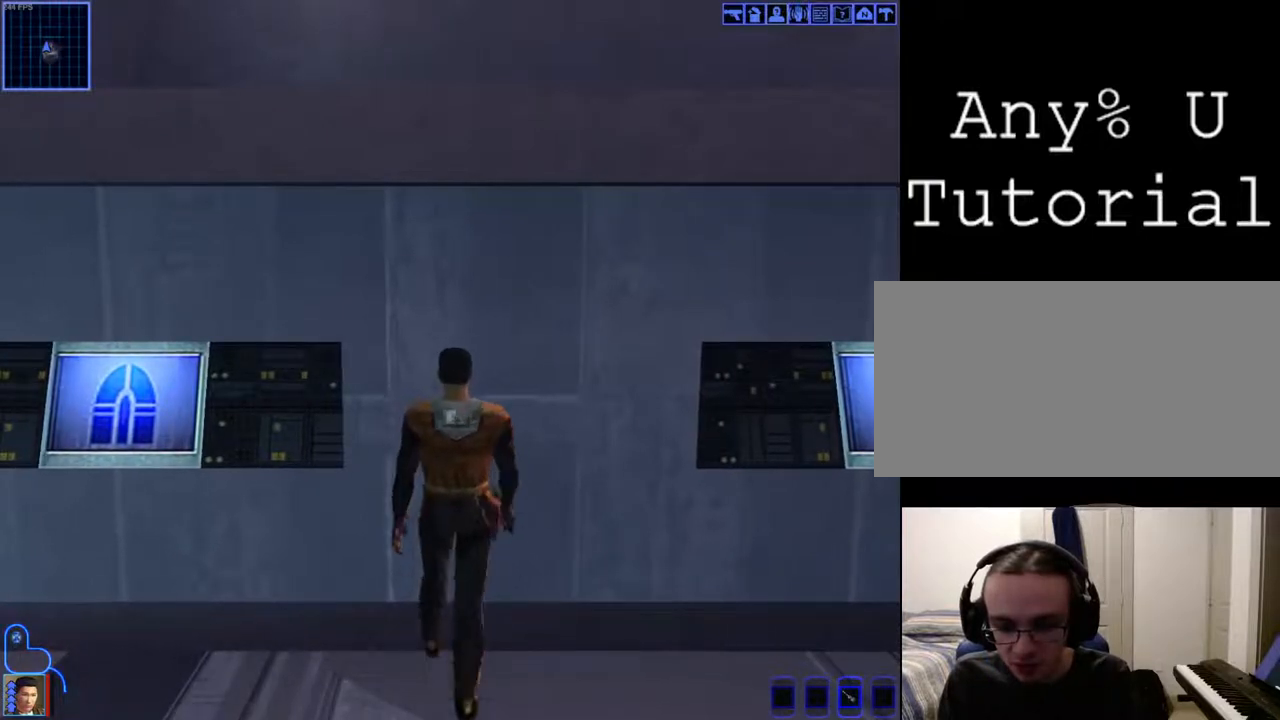
{"keys": ["b", "w"], "mouse": ["right"], "events": []}
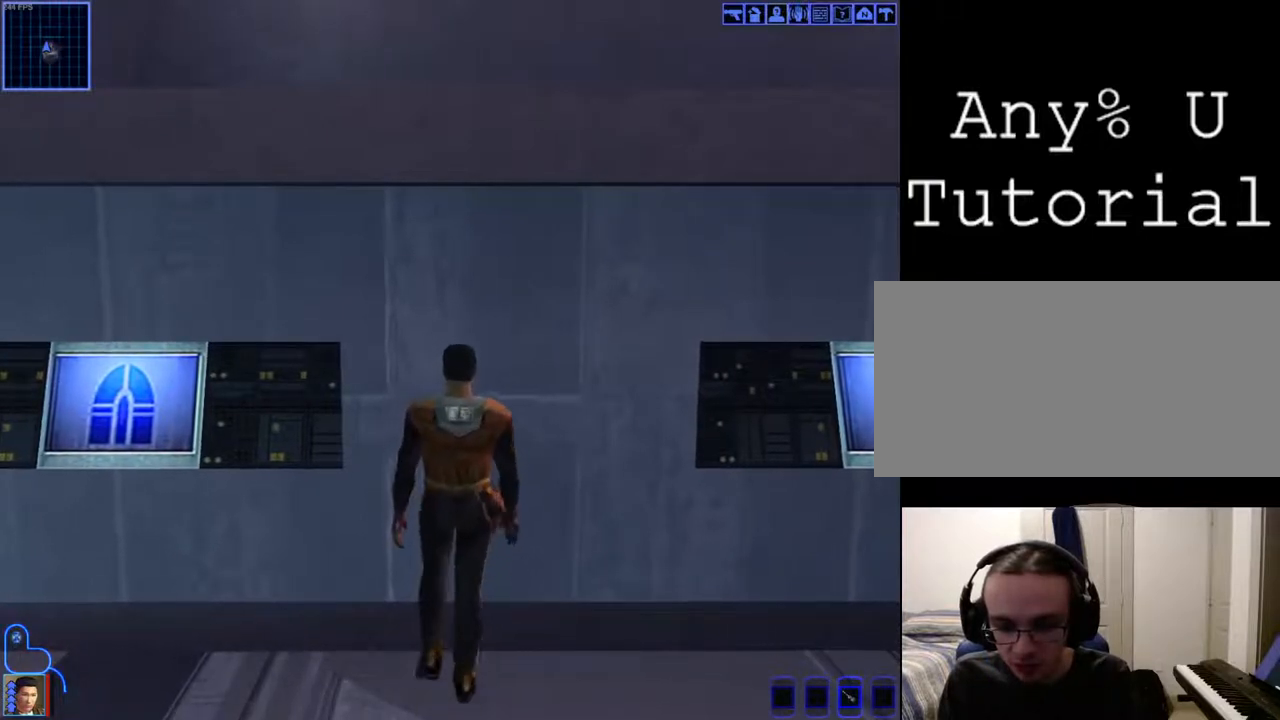
{"keys": ["b", "w"], "mouse": ["right"], "events": []}
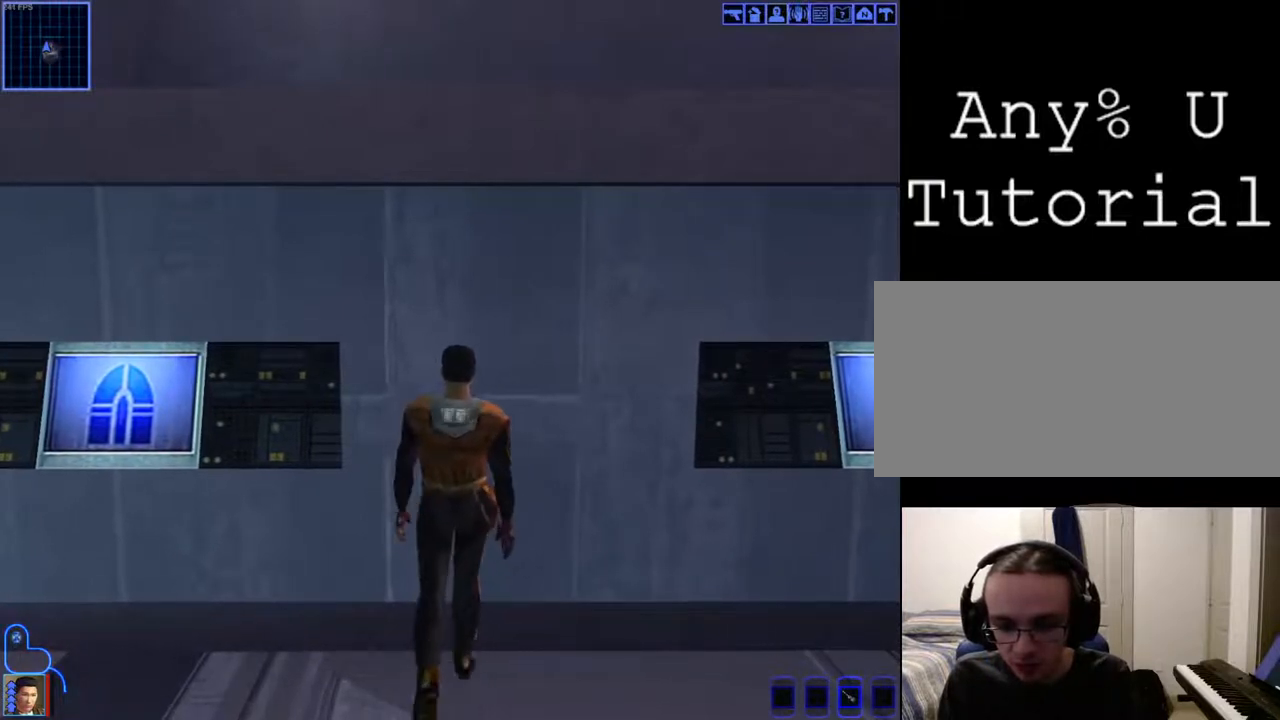
{"keys": ["b", "w"], "mouse": ["right"], "events": []}
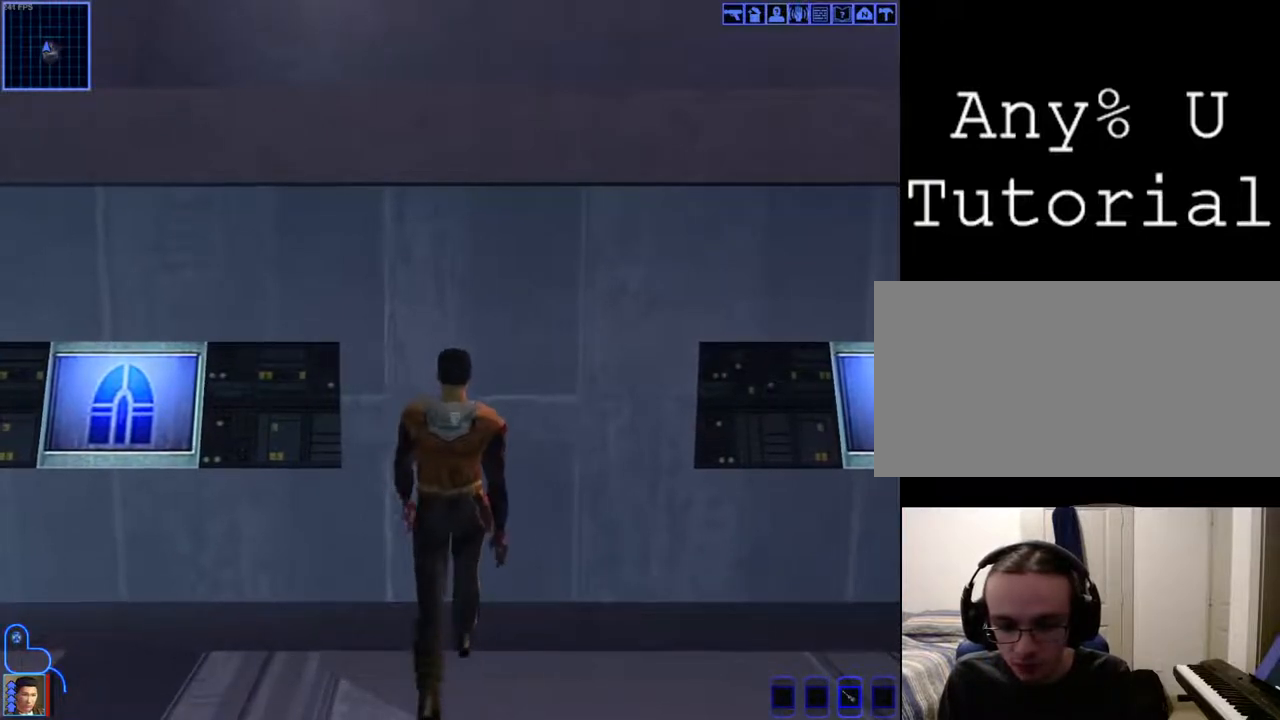
{"keys": ["b", "w"], "mouse": ["right"], "events": []}
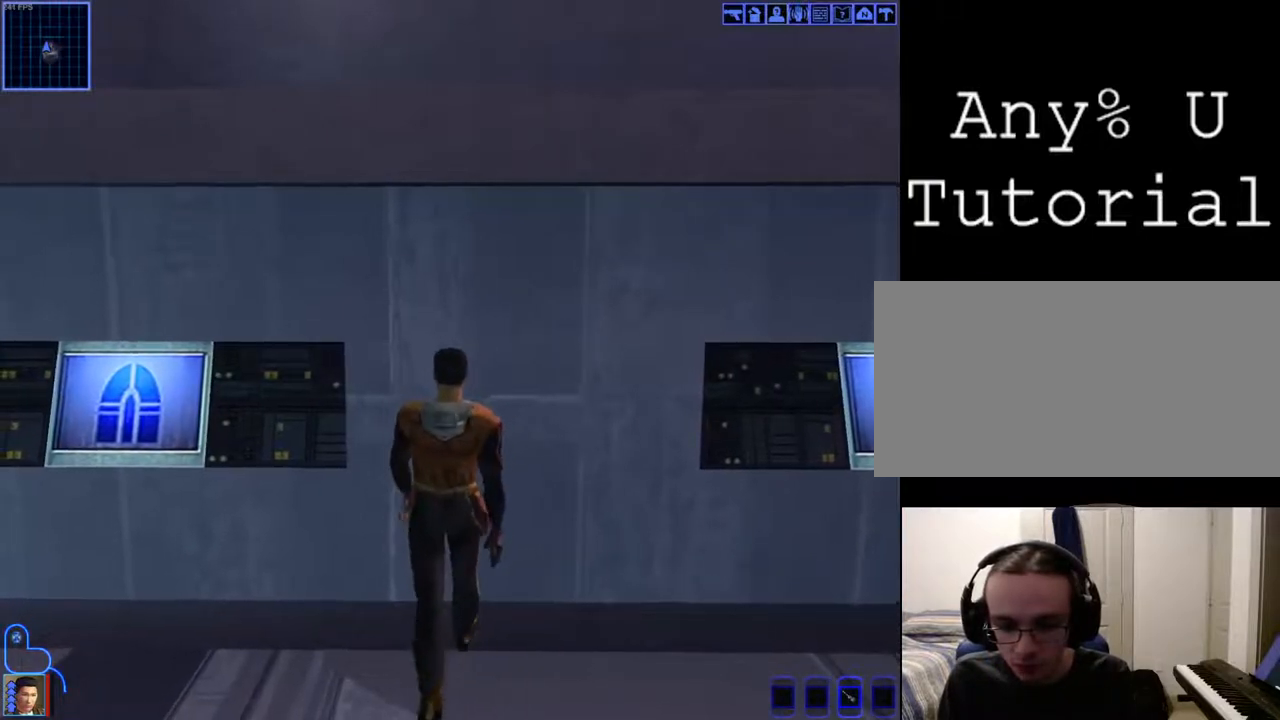
{"keys": ["b", "w"], "mouse": ["right"], "events": []}
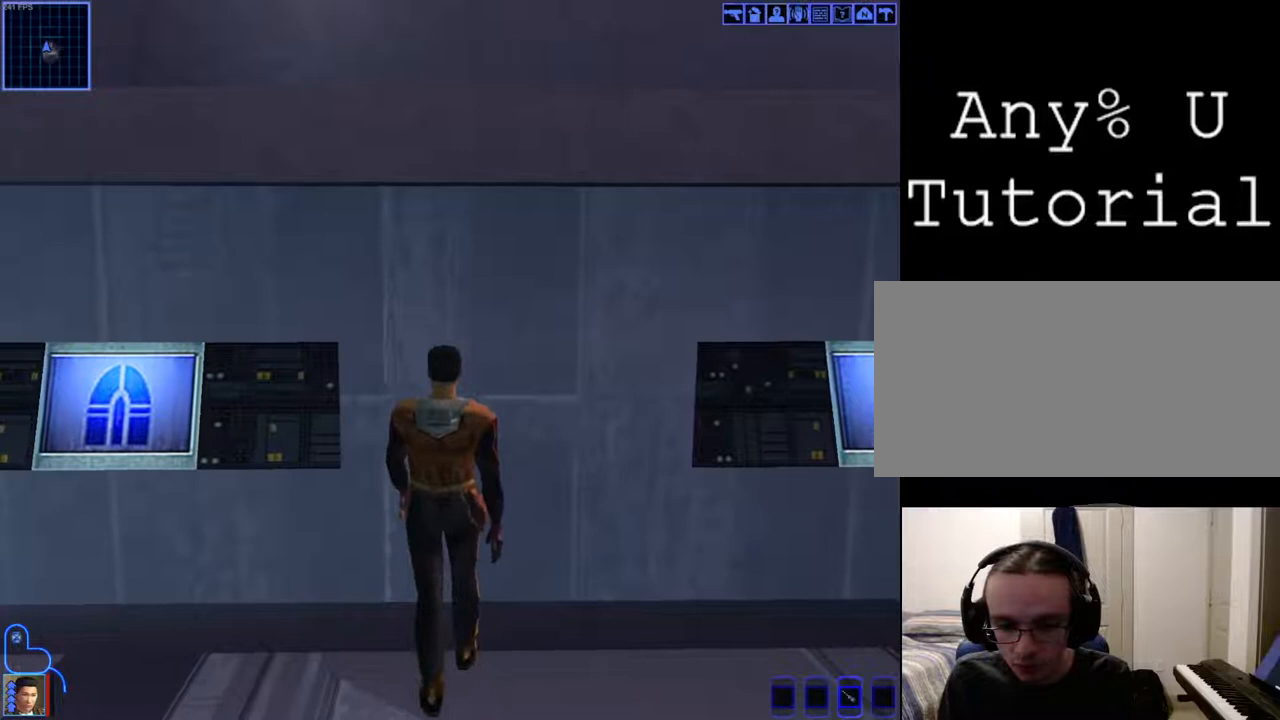
{"keys": ["b", "w"], "mouse": ["right"], "events": []}
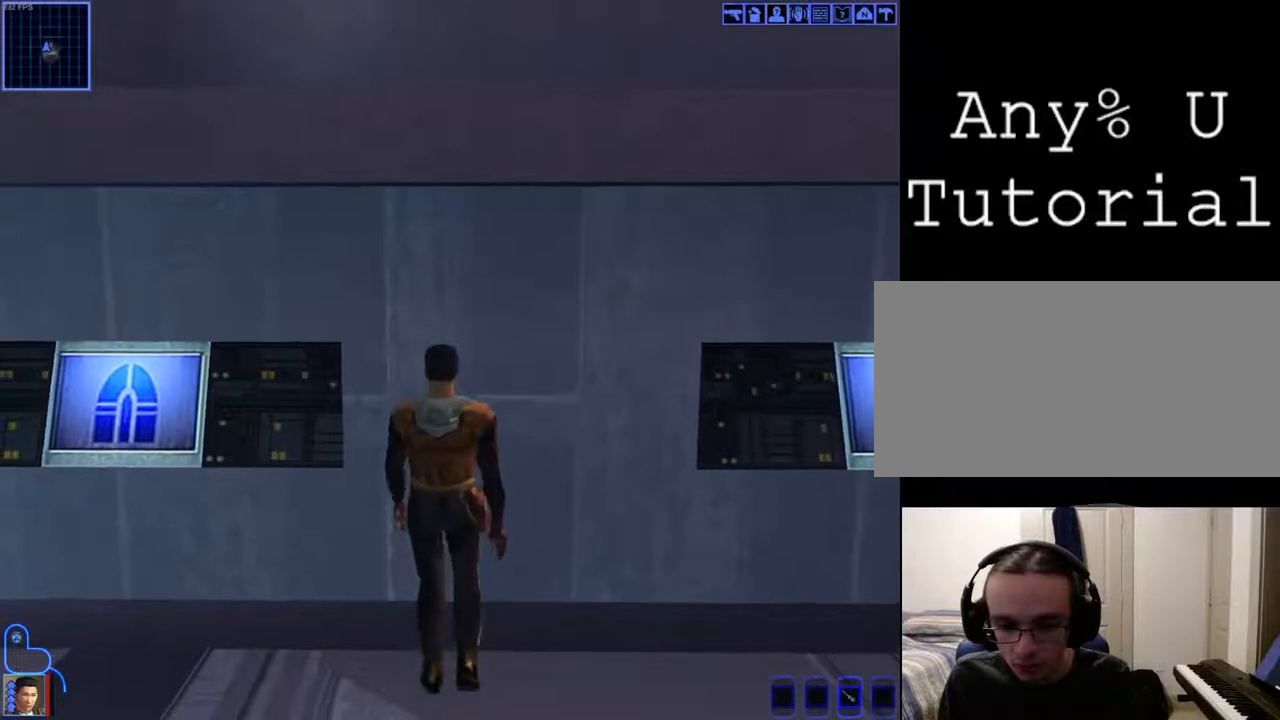
{"keys": ["b", "w"], "mouse": ["right"], "events": []}
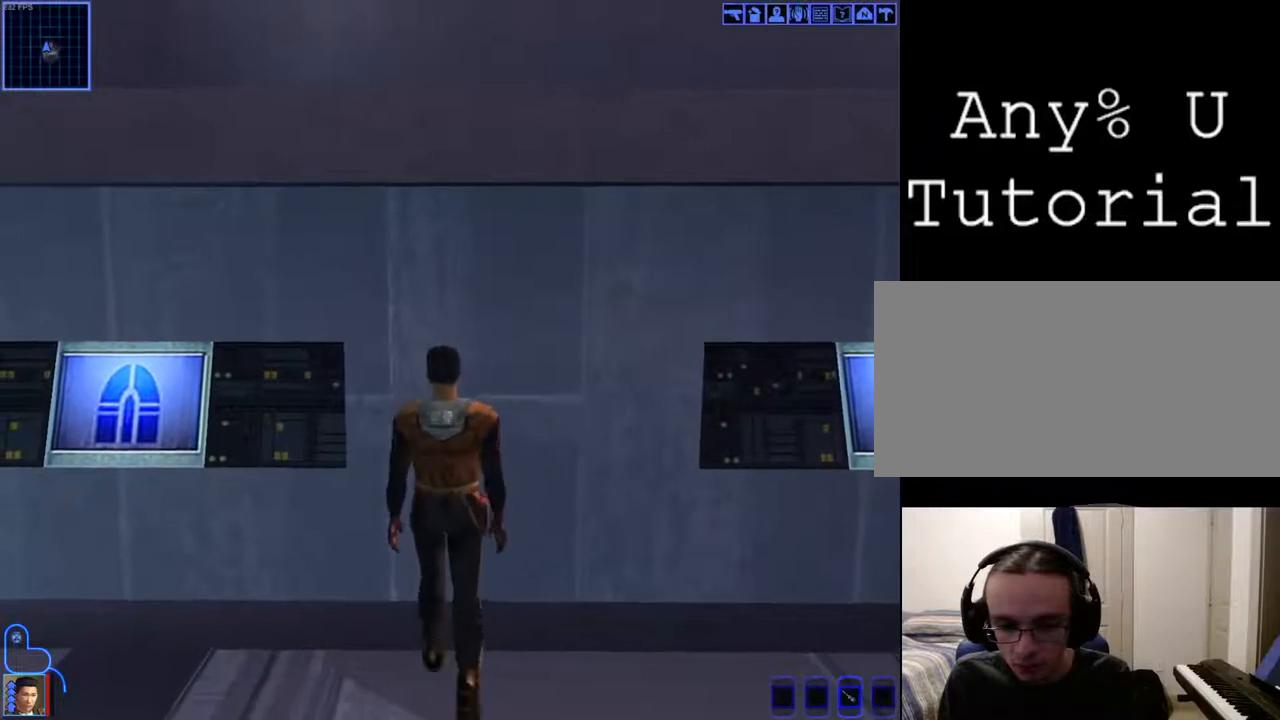
{"keys": ["b", "w"], "mouse": ["right"], "events": []}
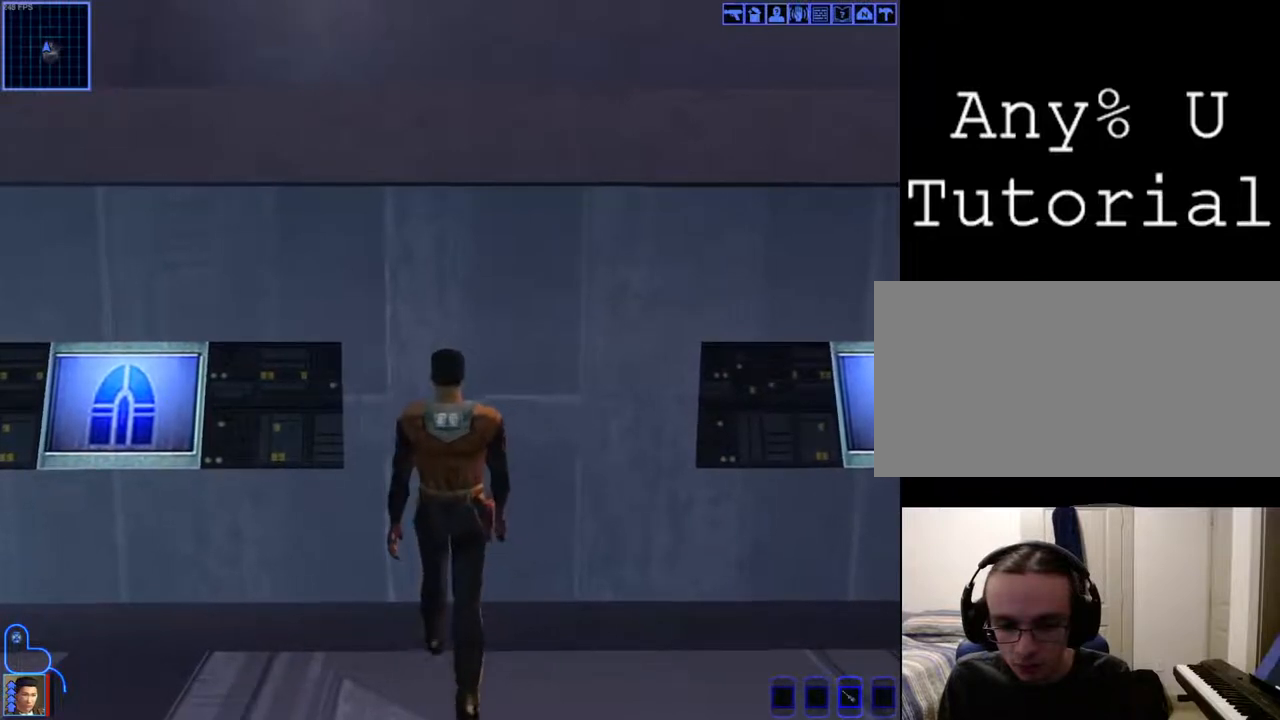
{"keys": ["b", "w"], "mouse": ["right"], "events": []}
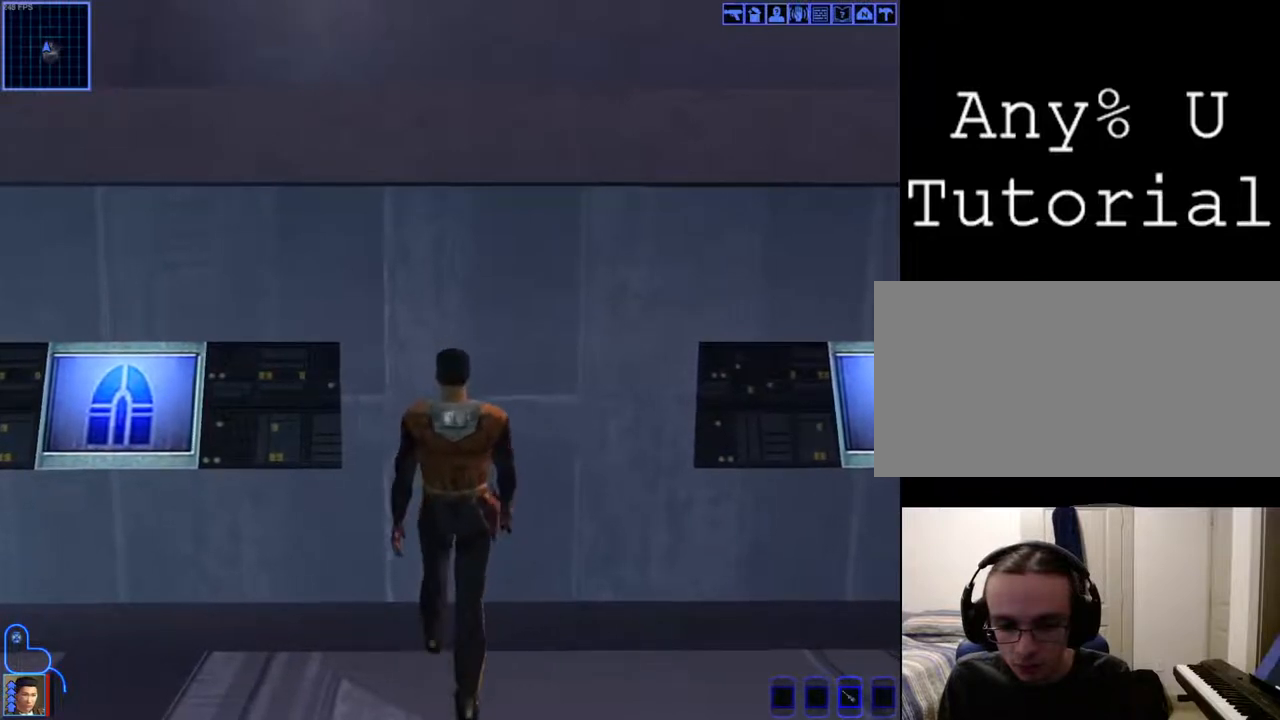
{"keys": ["b", "w"], "mouse": ["right"], "events": []}
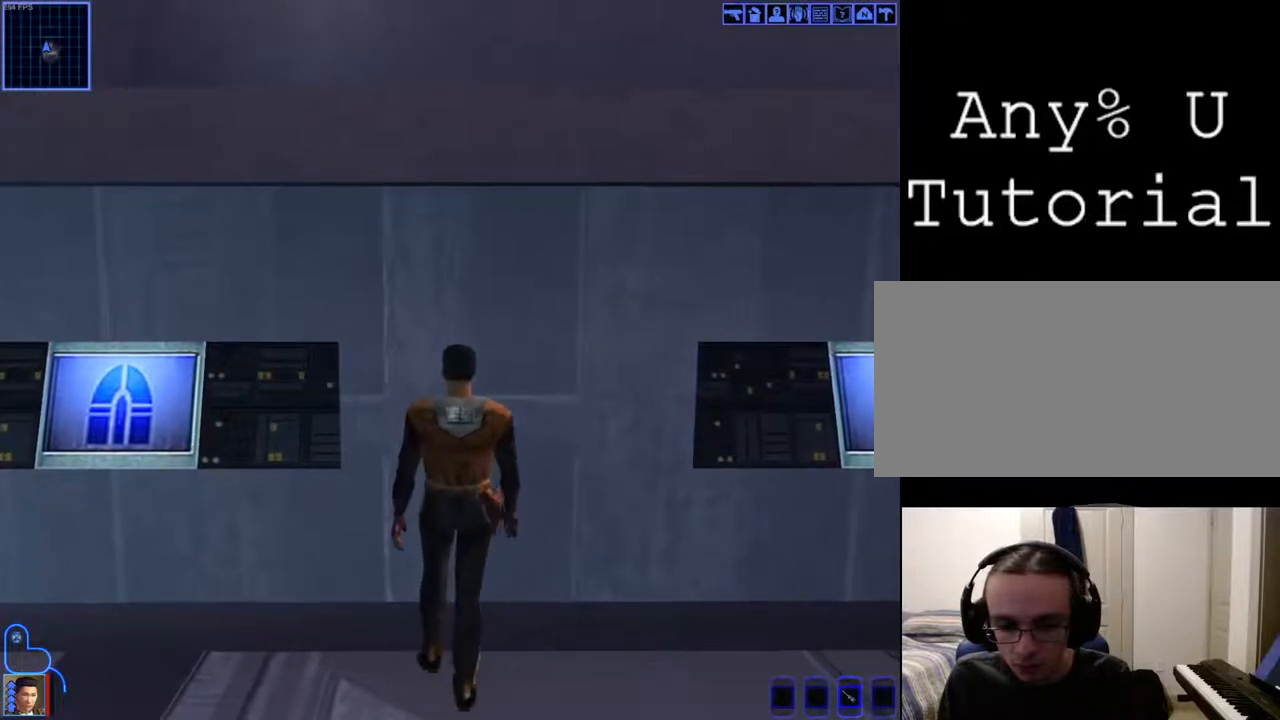
{"keys": ["b", "w"], "mouse": ["right"], "events": []}
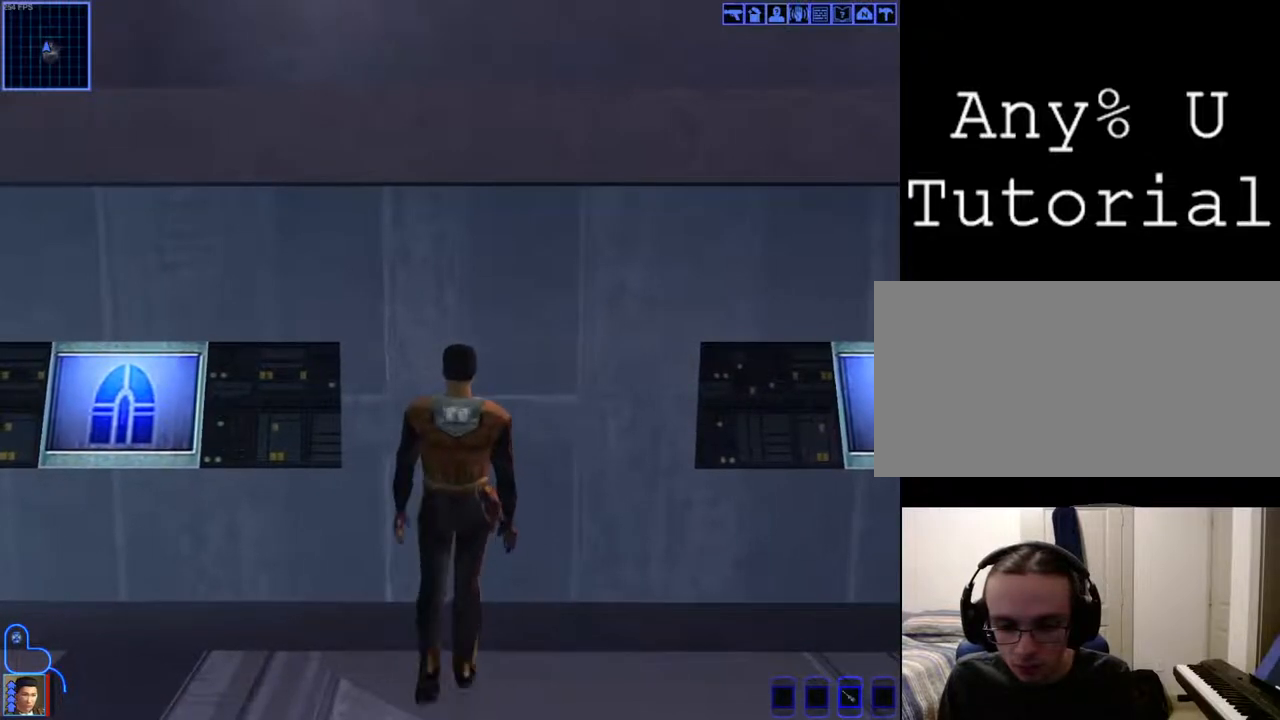
{"keys": ["b", "w"], "mouse": ["right"], "events": []}
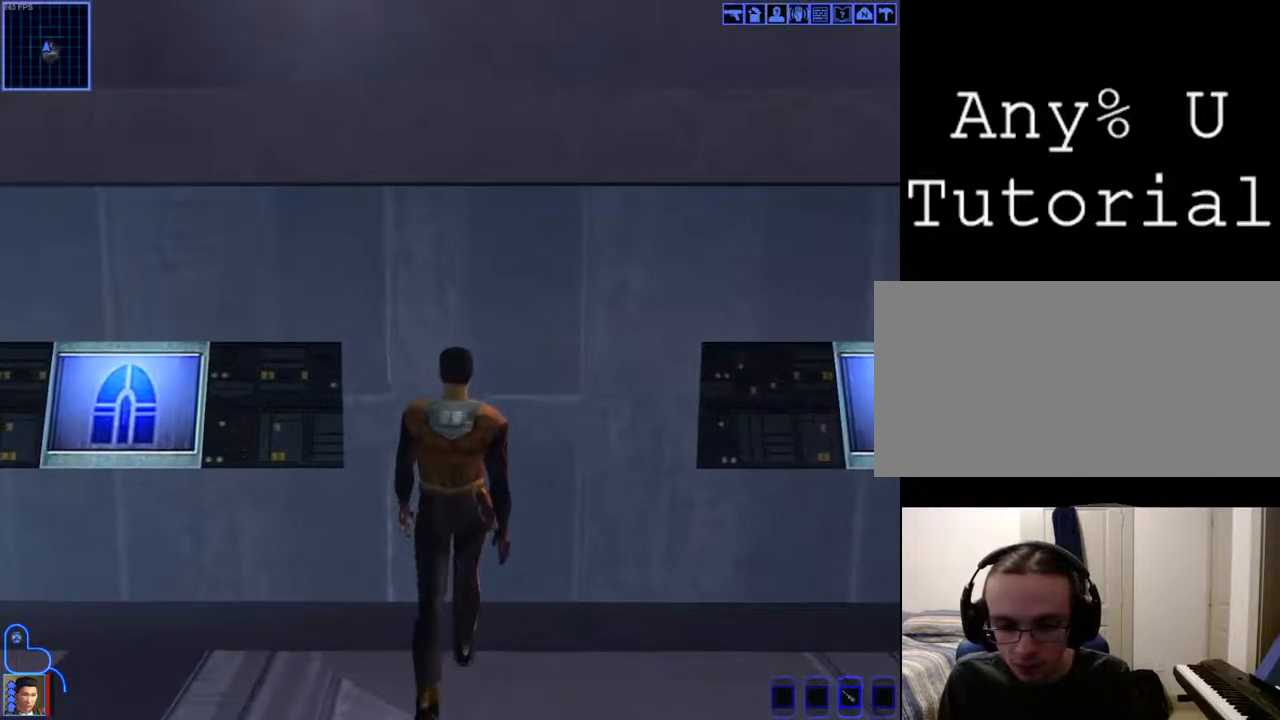
{"keys": ["b", "w"], "mouse": ["right"], "events": []}
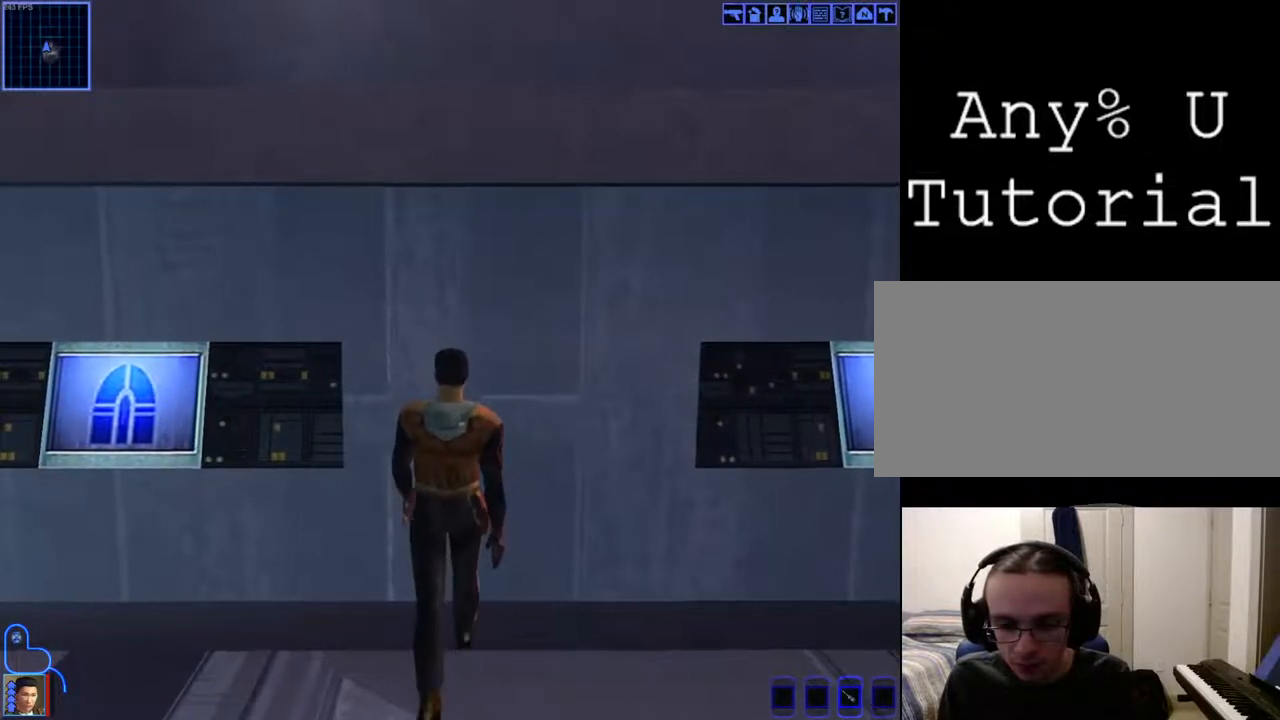
{"keys": ["b", "w"], "mouse": ["right"], "events": []}
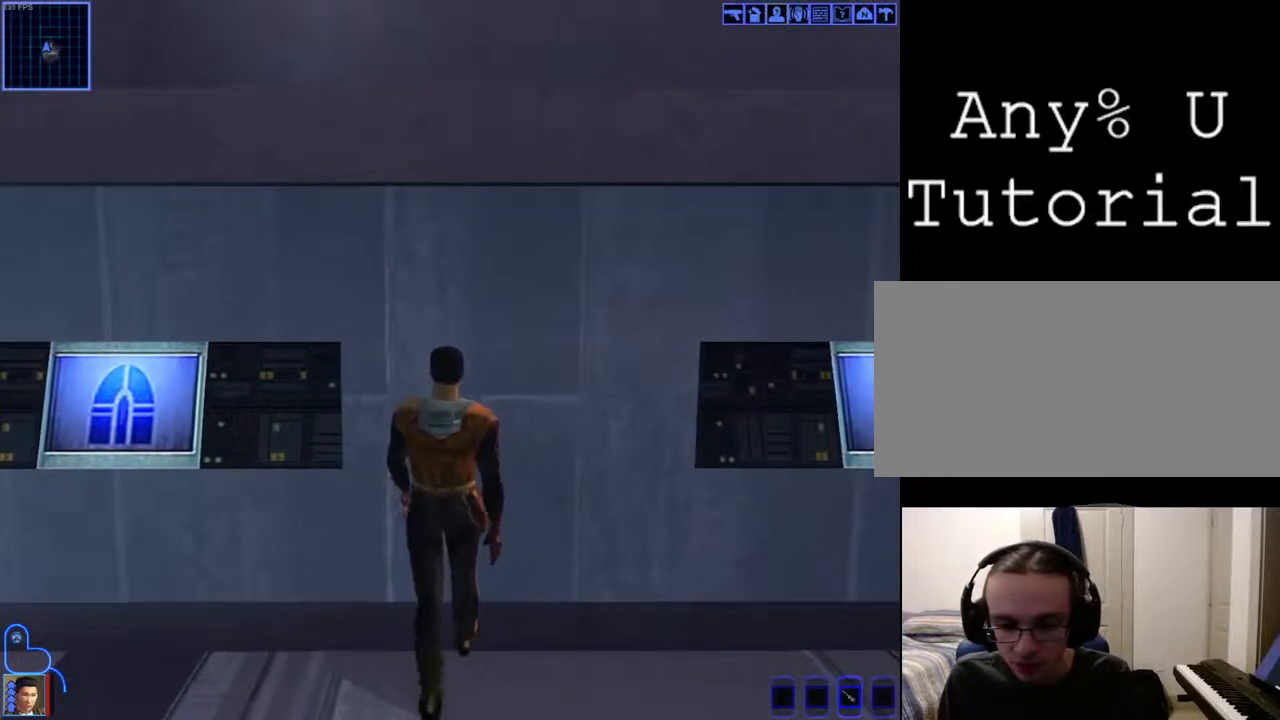
{"keys": ["b", "w"], "mouse": ["right"], "events": []}
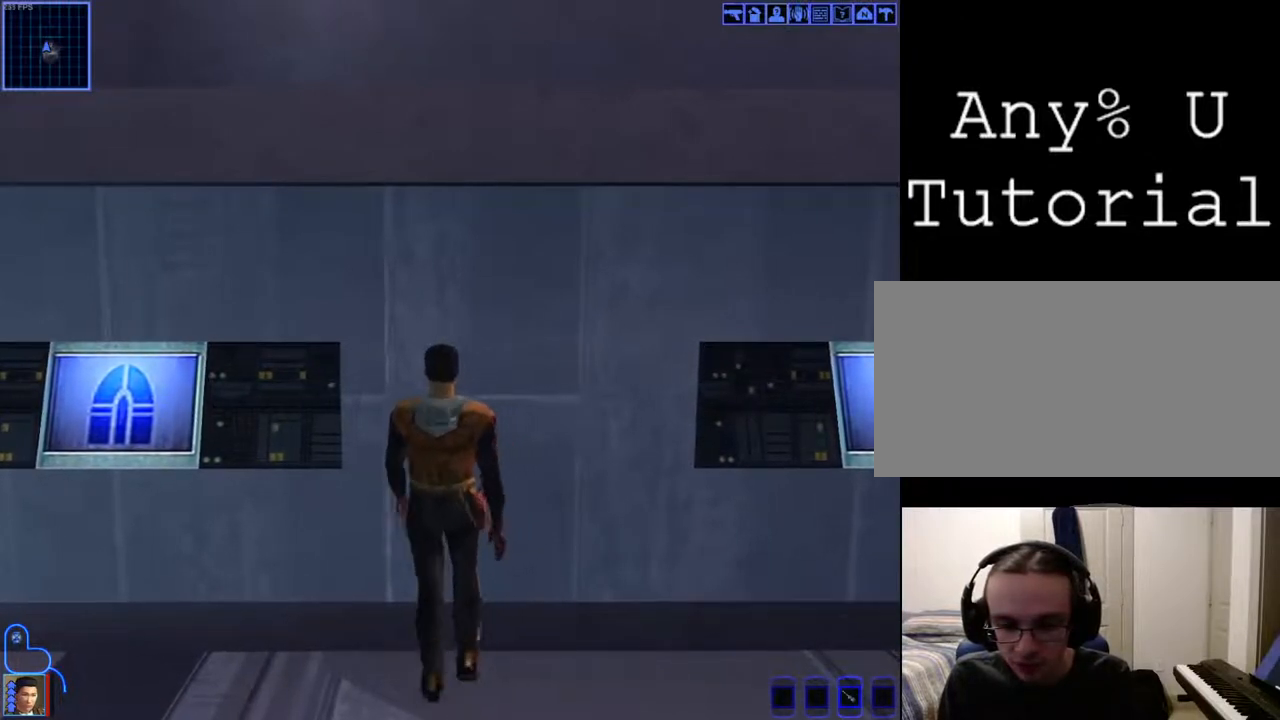
{"keys": ["b", "w"], "mouse": ["right"], "events": []}
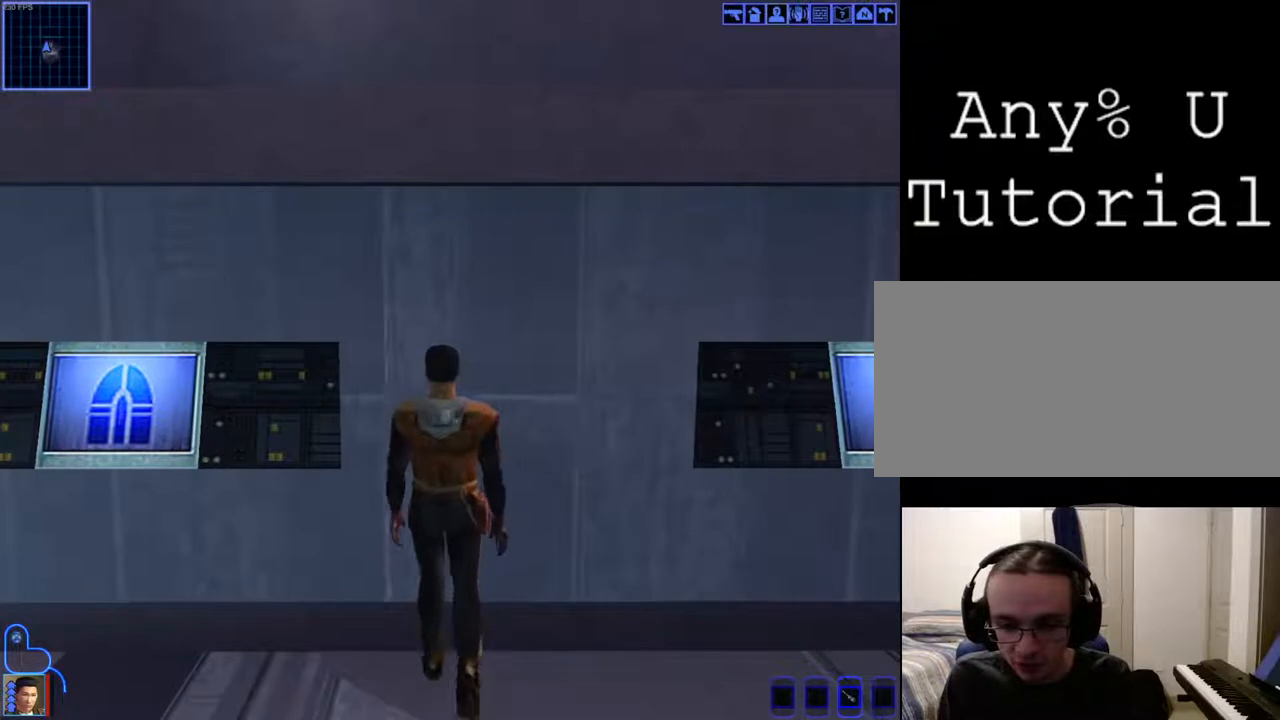
{"keys": ["b", "w"], "mouse": ["right"], "events": []}
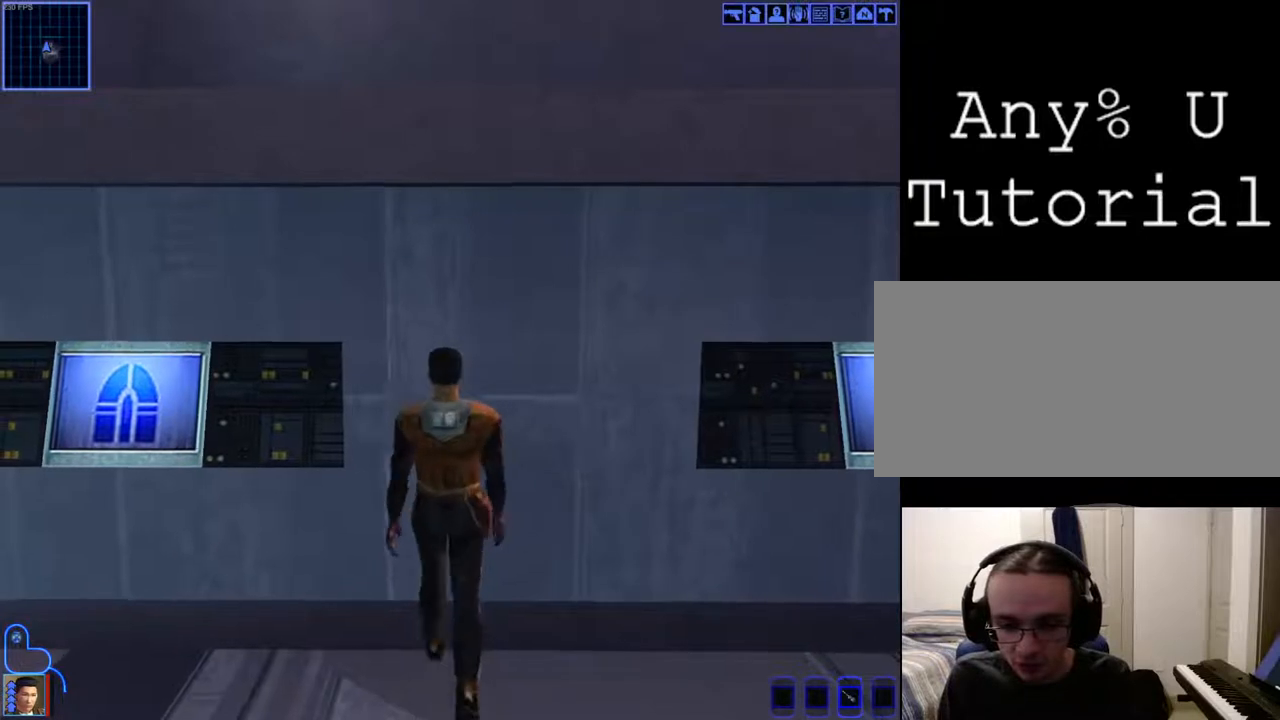
{"keys": ["b", "w"], "mouse": ["right"], "events": []}
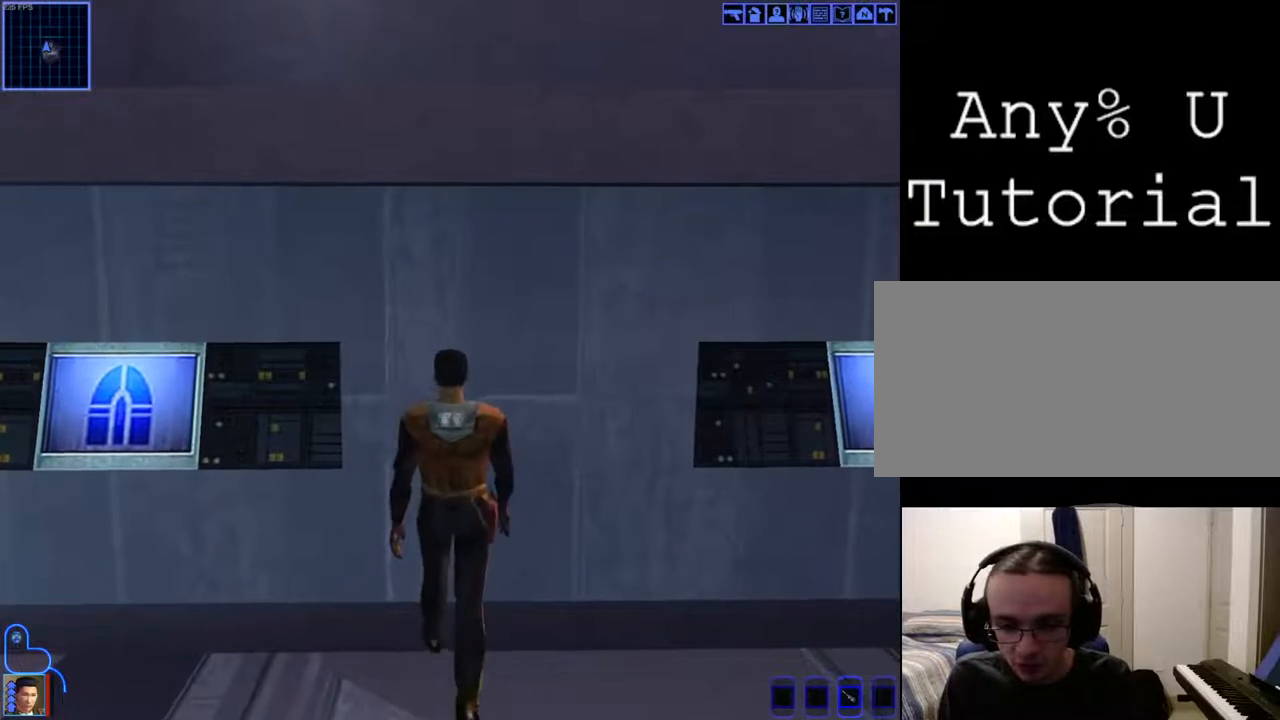
{"keys": ["b", "w"], "mouse": ["right"], "events": []}
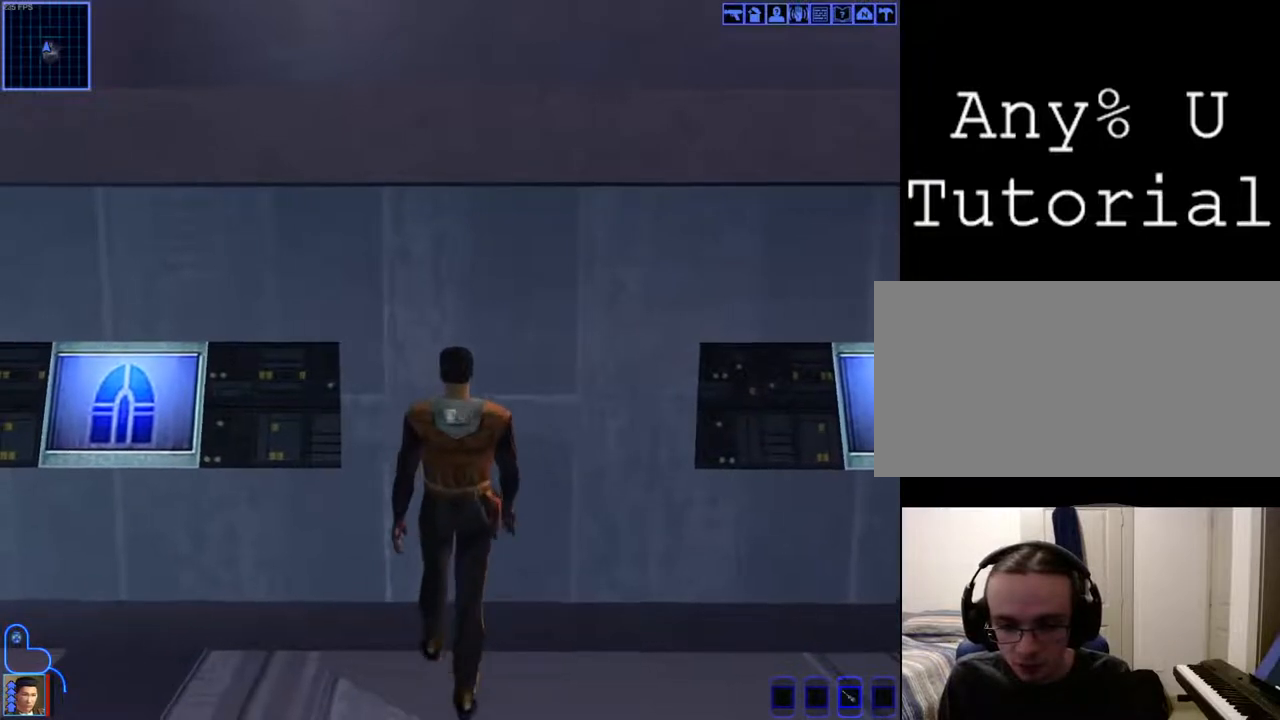
{"keys": ["b", "w"], "mouse": ["right"], "events": []}
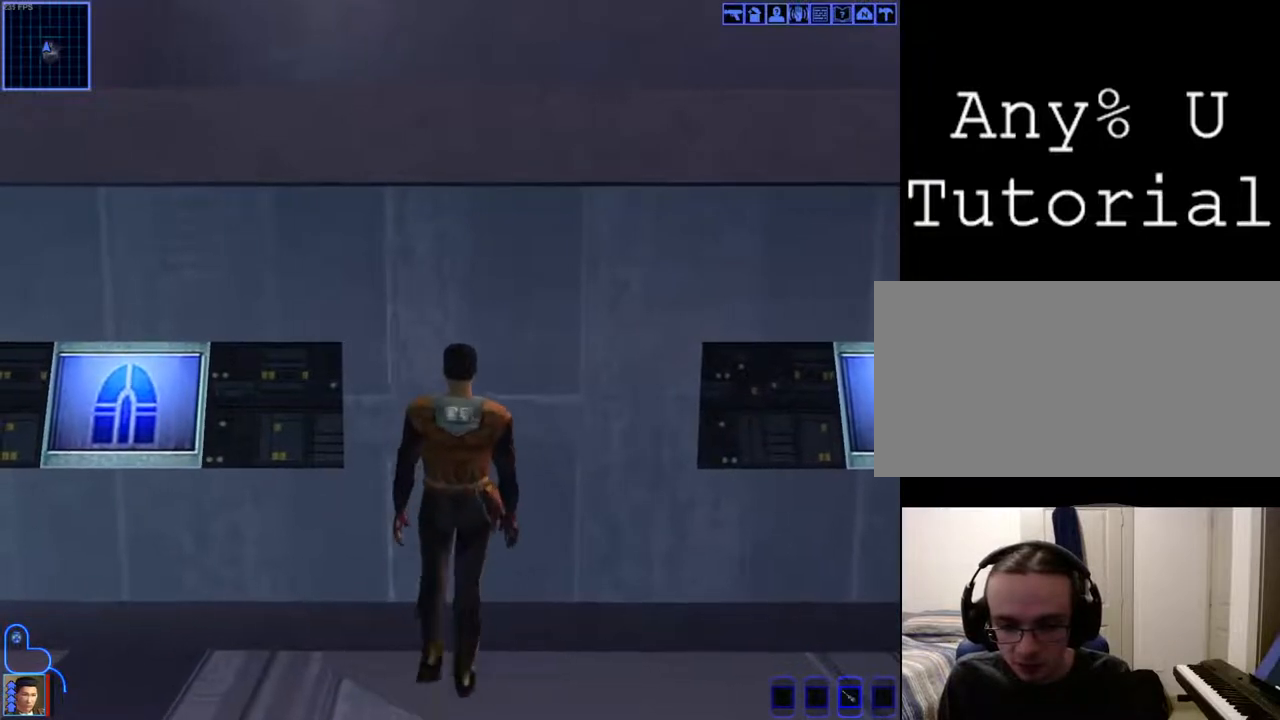
{"keys": ["b", "w"], "mouse": ["right"], "events": []}
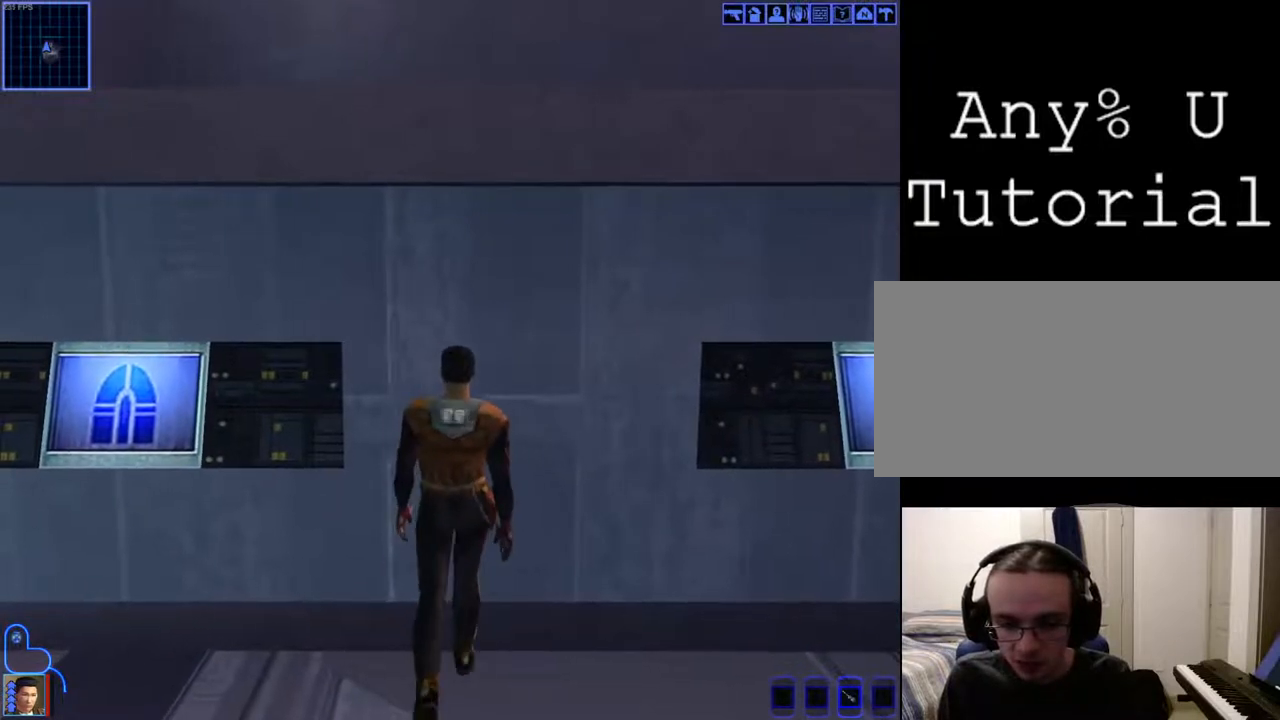
{"keys": ["b", "w"], "mouse": ["right"], "events": []}
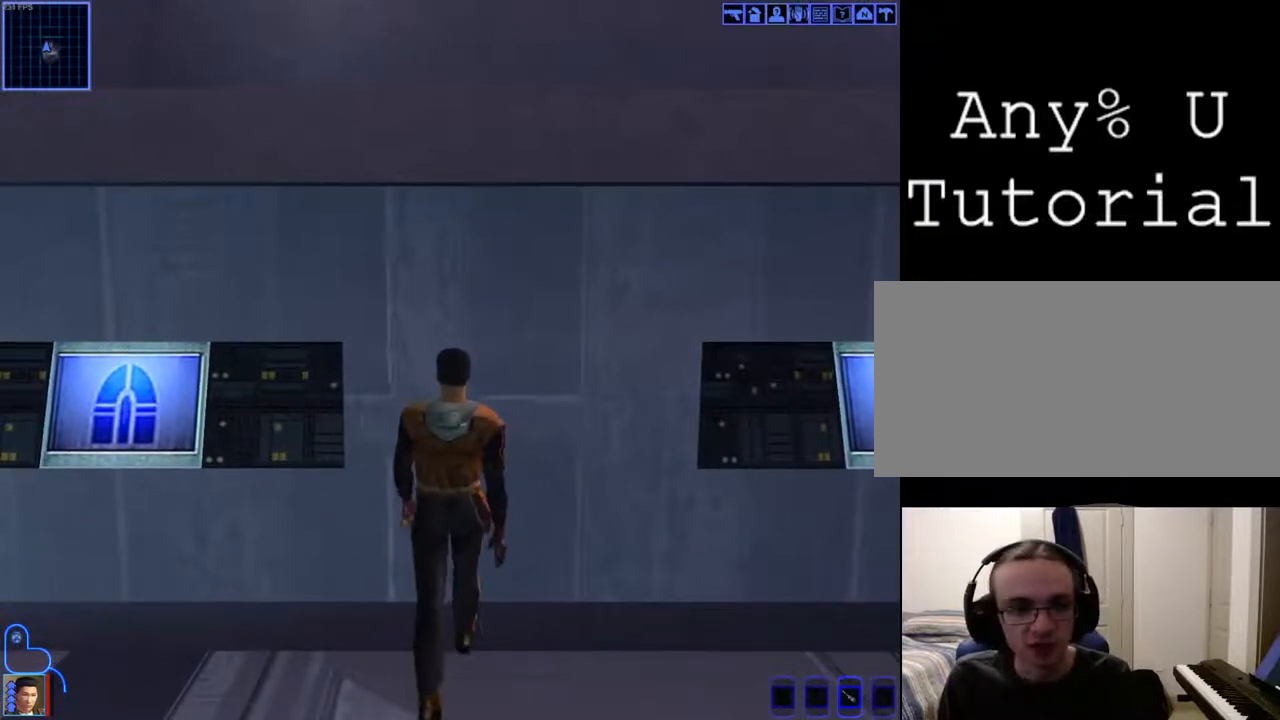
{"keys": ["b", "w"], "mouse": ["right"], "events": []}
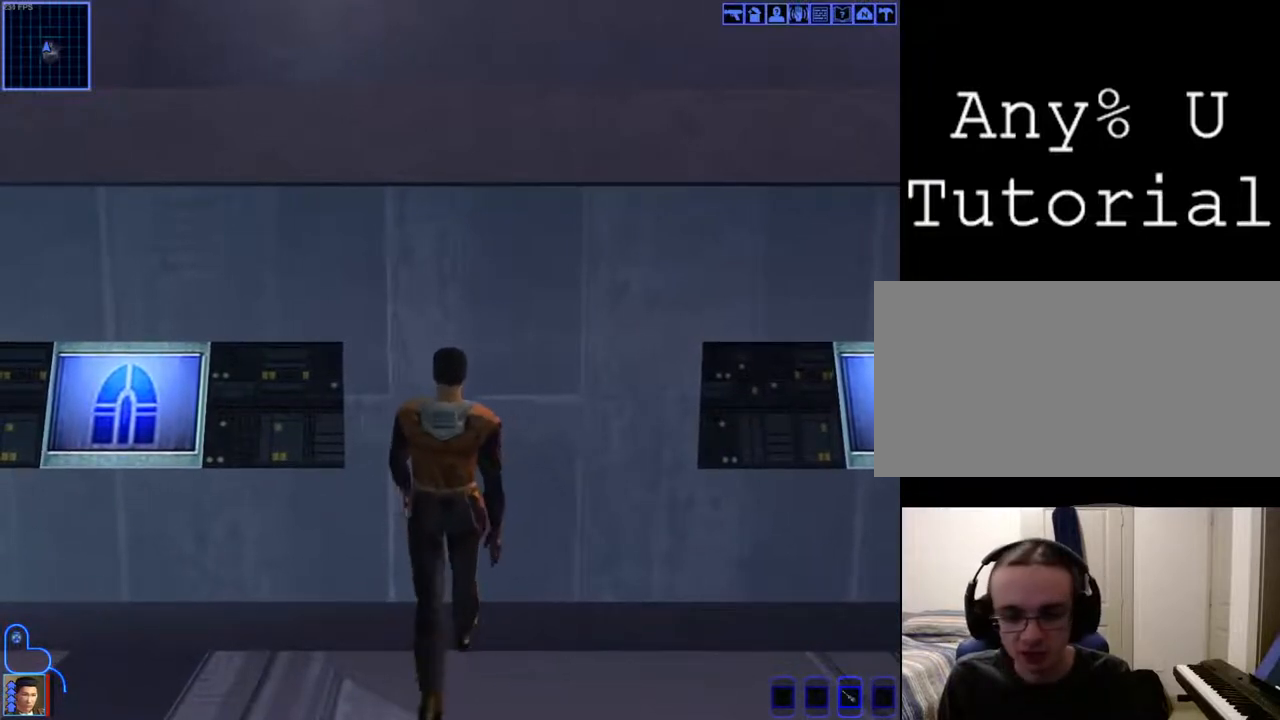
{"keys": ["b", "w"], "mouse": ["right"], "events": []}